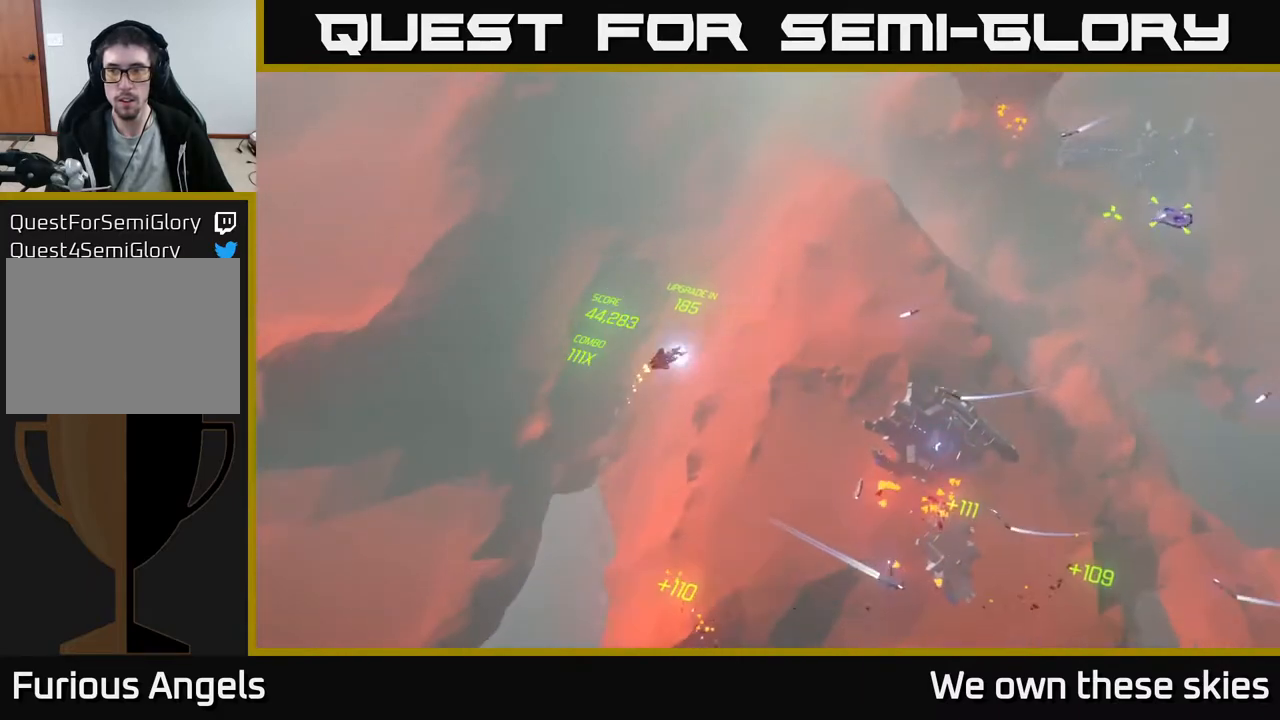
Gameplay with a controller (Xbox layout); each line is a JSON object with the inputs held at the frame after it. "events" lists button and stick changes between this image and that frame as [ms after this image, input, new state], when the widget could be followed in between. Not read: right_stick.
{"buttons": [], "left_stick": "right", "events": []}
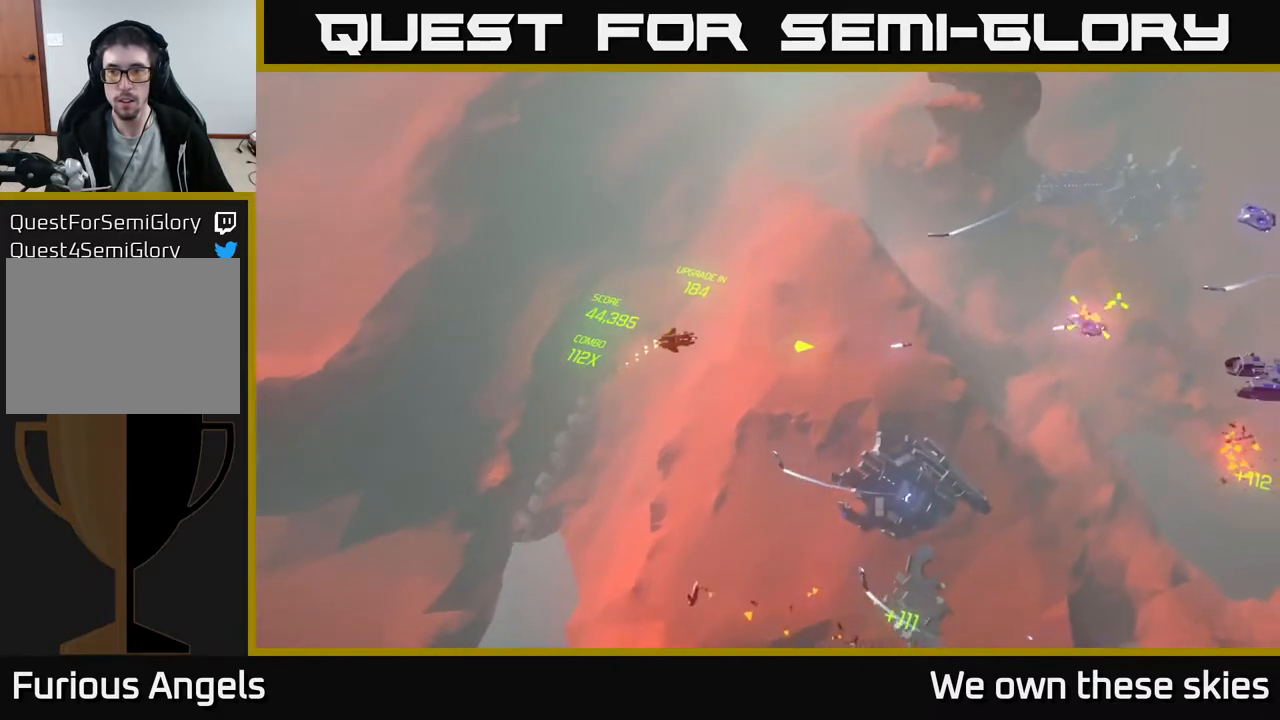
{"buttons": [], "left_stick": "right", "events": [[33, "left_stick", "up-right"], [217, "left_stick", "right"]]}
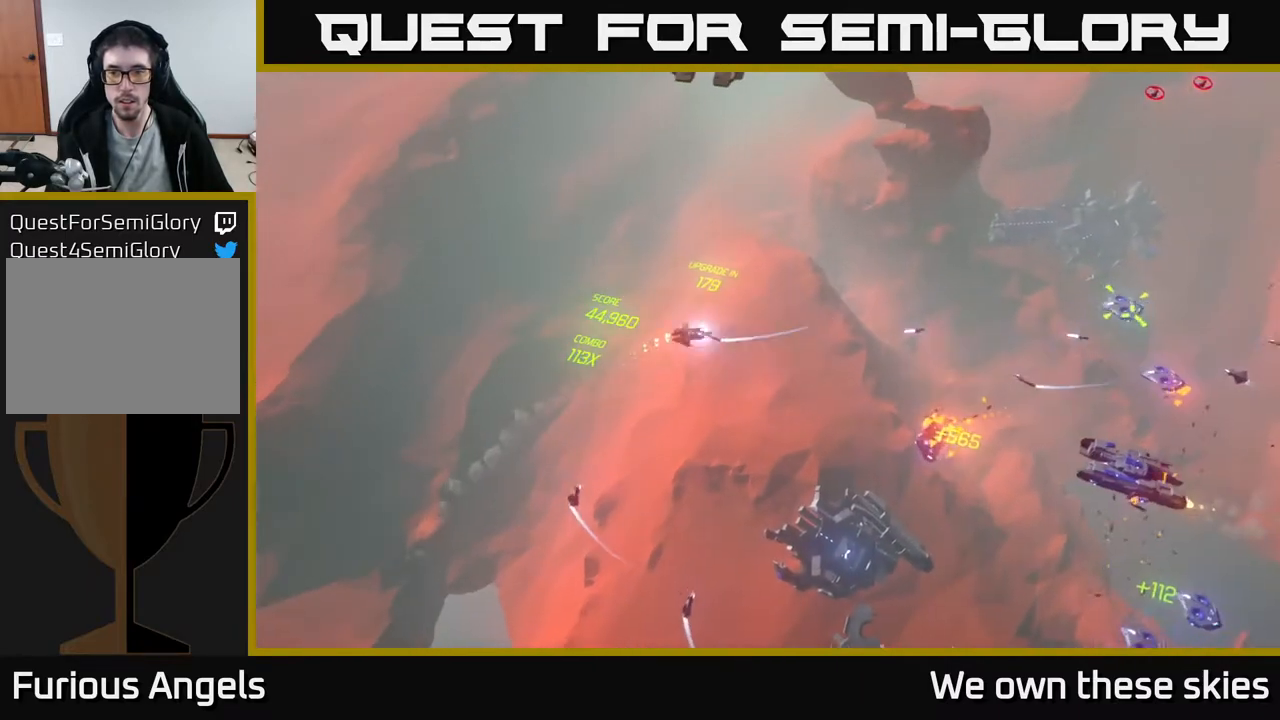
{"buttons": [], "left_stick": "right", "events": [[50, "left_stick", "up-right"], [183, "left_stick", "right"], [283, "left_stick", "center"], [450, "left_stick", "right"]]}
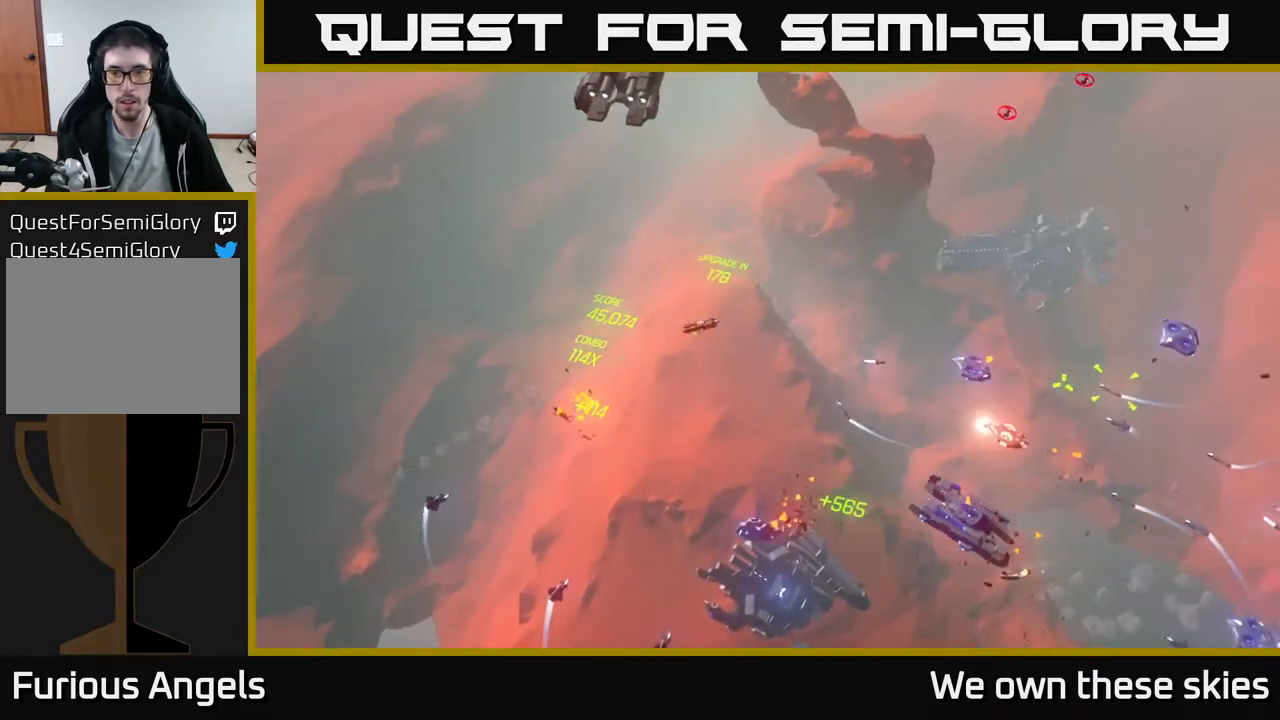
{"buttons": [], "left_stick": "center", "events": [[183, "left_stick", "up"], [467, "left_stick", "center"]]}
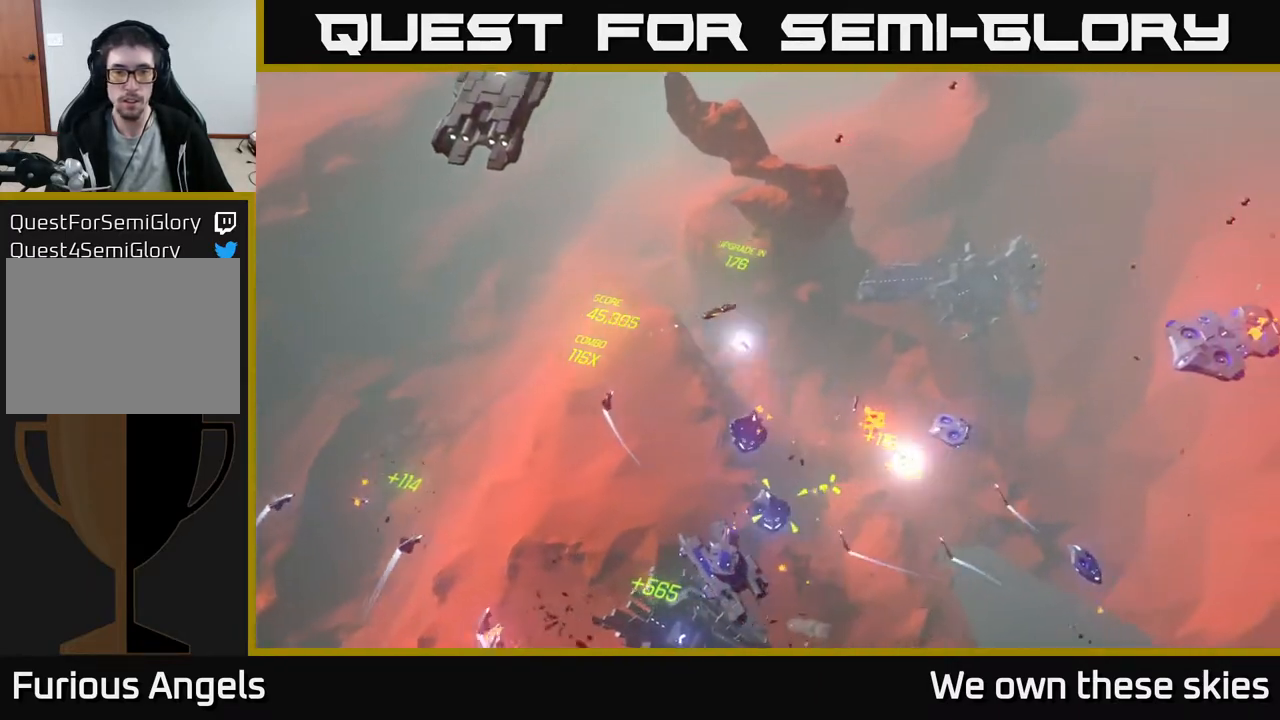
{"buttons": [], "left_stick": "up", "events": [[67, "left_stick", "up"], [283, "left_stick", "up-right"], [400, "left_stick", "up"]]}
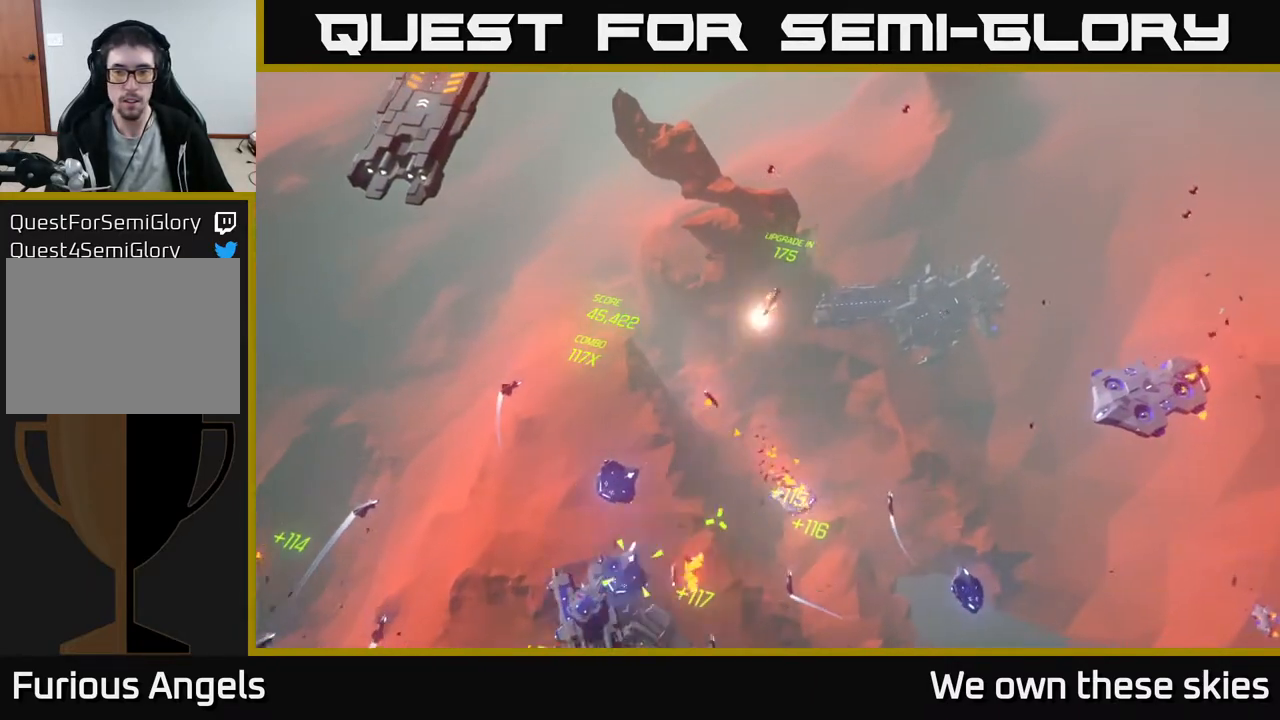
{"buttons": [], "left_stick": "down-right", "events": [[50, "left_stick", "up-left"], [150, "left_stick", "center"], [333, "left_stick", "down-right"]]}
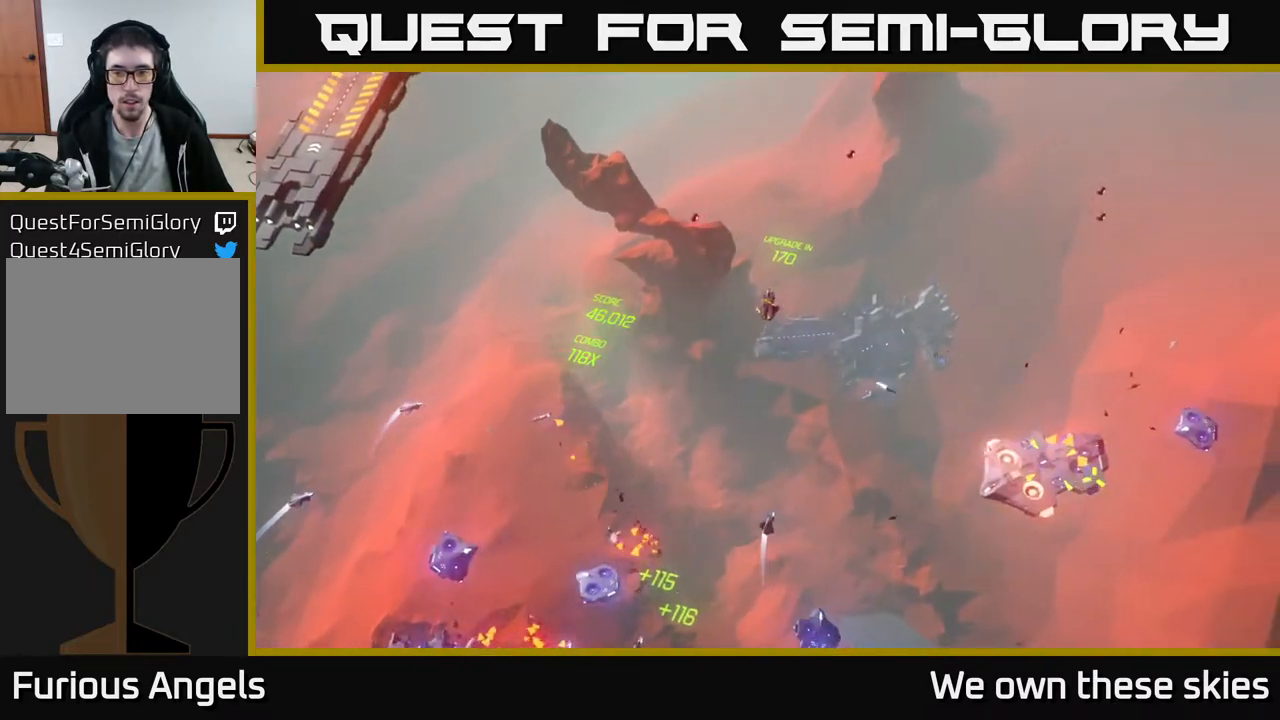
{"buttons": [], "left_stick": "down-right", "events": []}
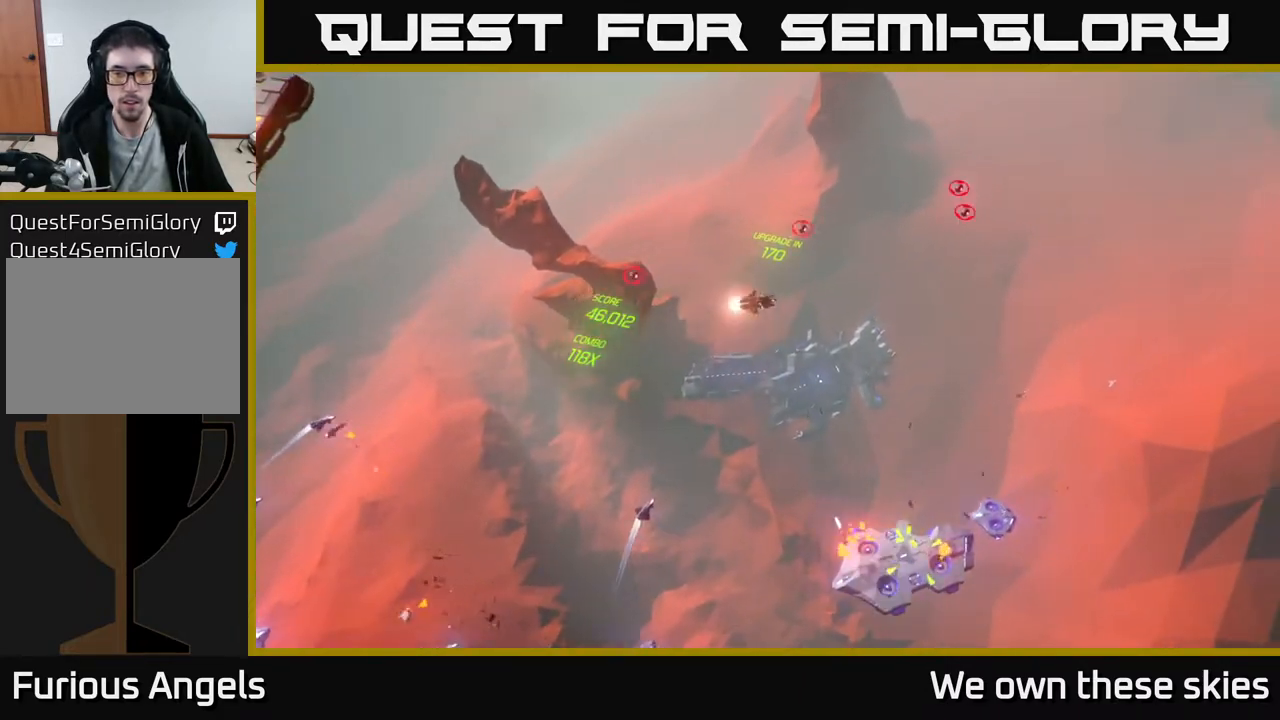
{"buttons": [], "left_stick": "down-right", "events": []}
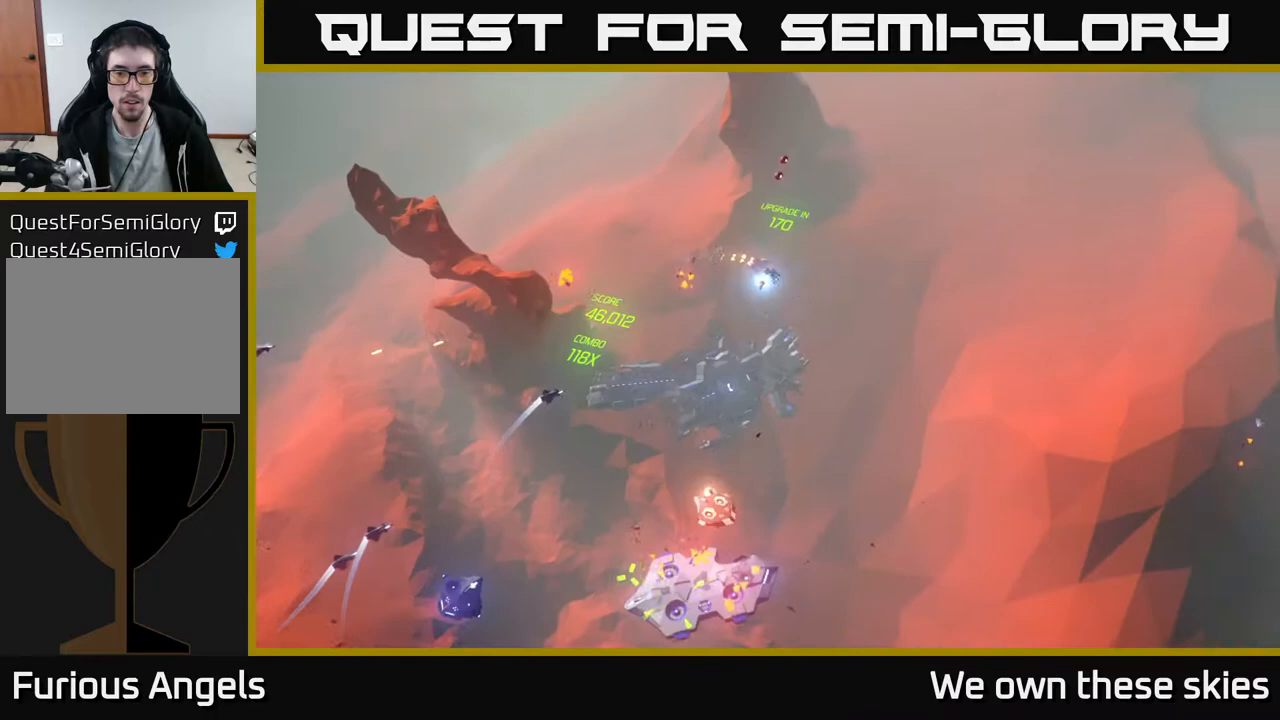
{"buttons": [], "left_stick": "down", "events": [[67, "left_stick", "center"], [400, "left_stick", "down"]]}
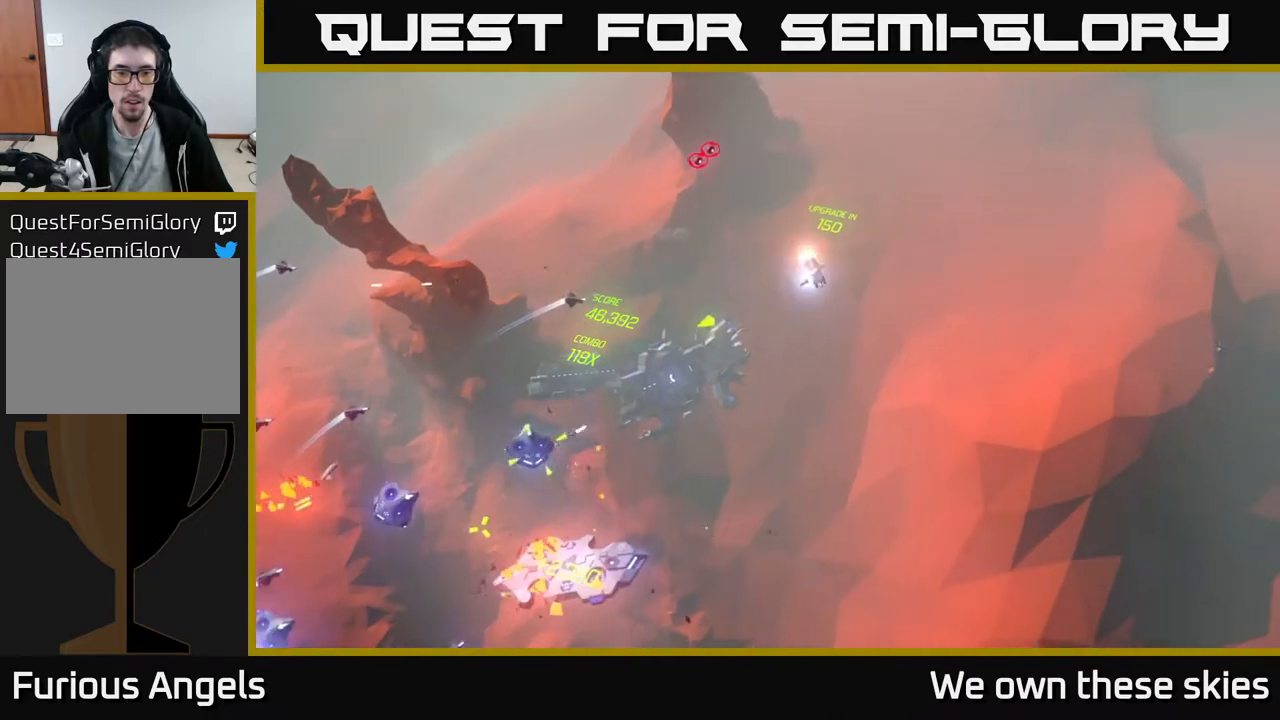
{"buttons": [], "left_stick": "down-left", "events": [[367, "left_stick", "left"], [433, "left_stick", "down-left"]]}
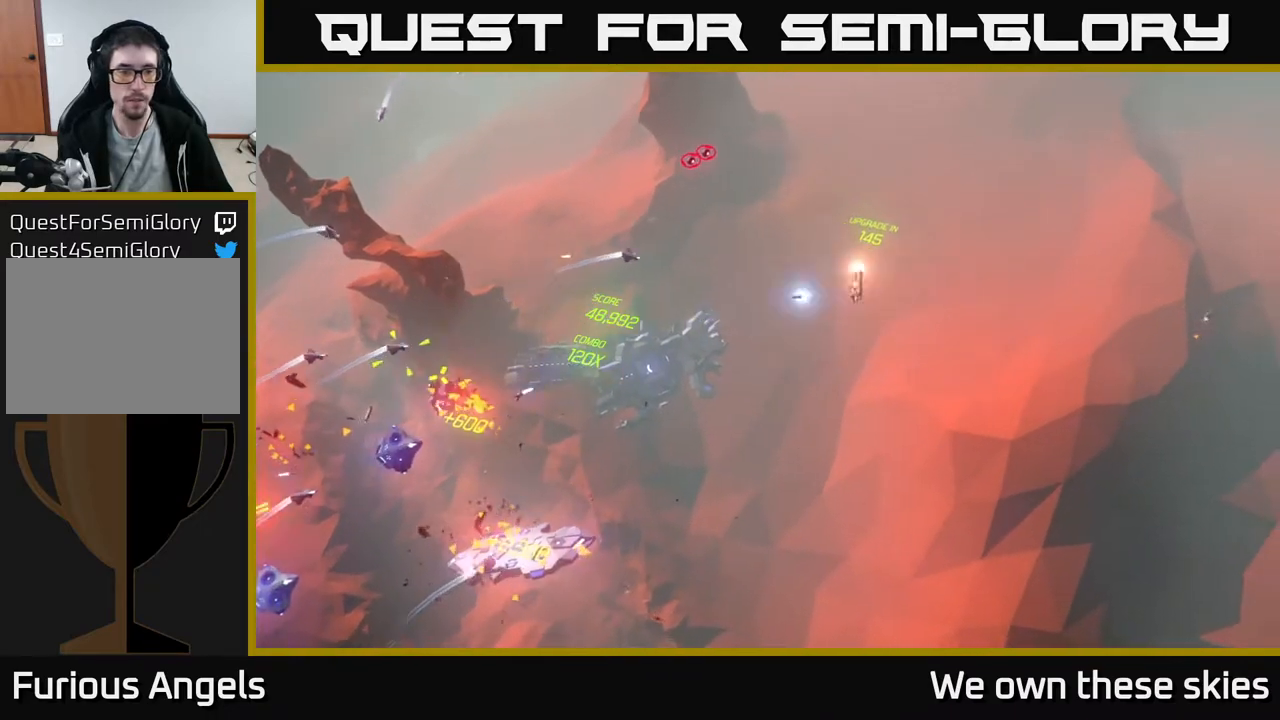
{"buttons": [], "left_stick": "down-left", "events": [[250, "left_stick", "center"], [350, "left_stick", "down-left"]]}
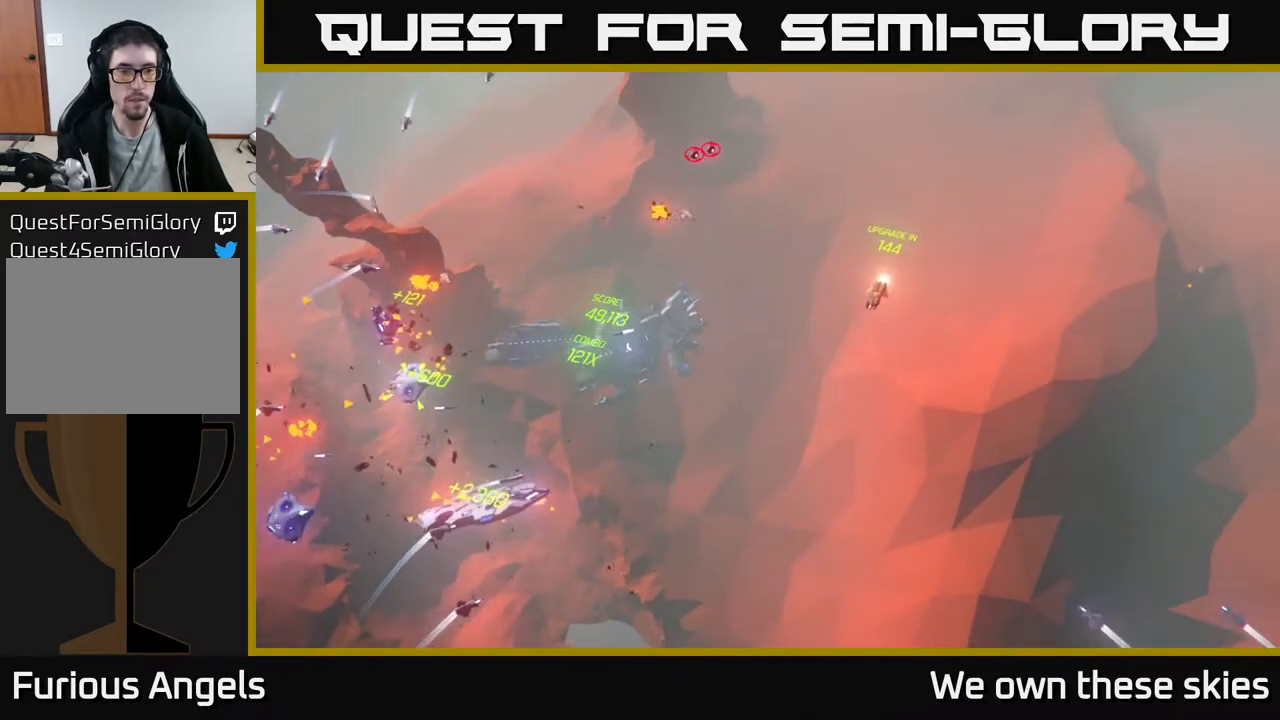
{"buttons": [], "left_stick": "down-left", "events": []}
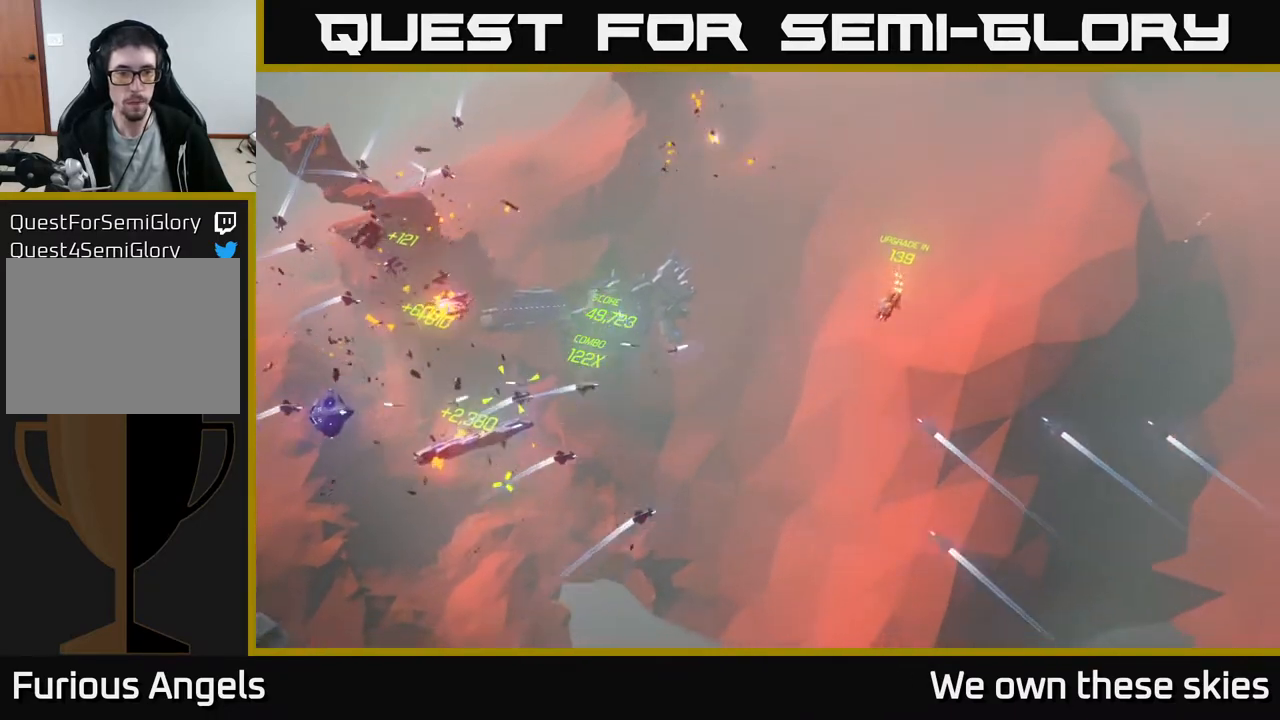
{"buttons": [], "left_stick": "down-left", "events": []}
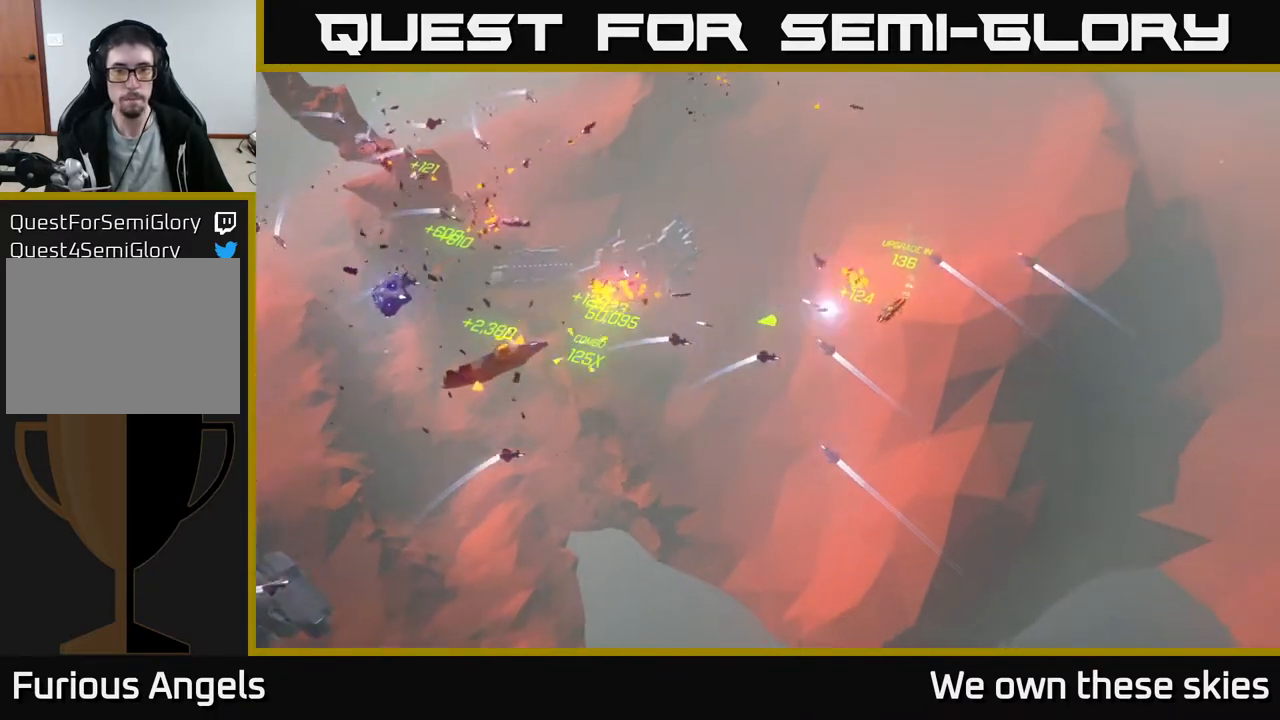
{"buttons": [], "left_stick": "left", "events": [[400, "left_stick", "left"]]}
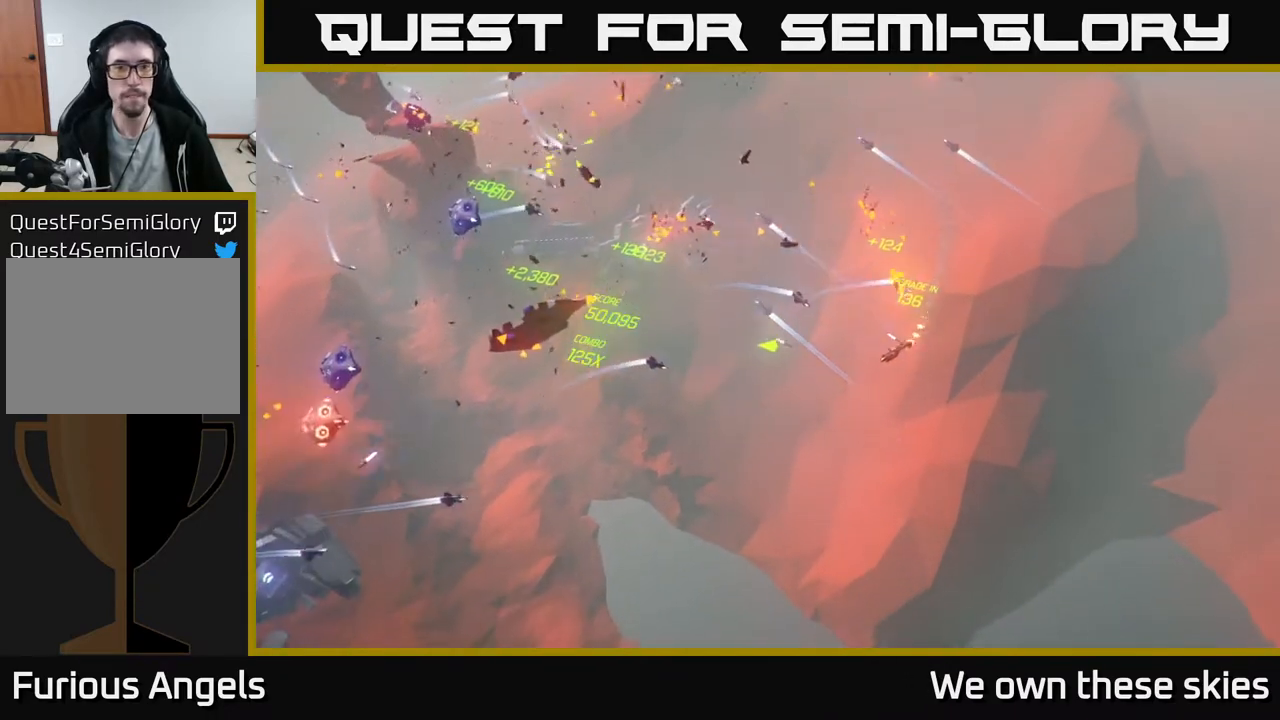
{"buttons": [], "left_stick": "left", "events": [[183, "left_stick", "center"], [500, "left_stick", "left"]]}
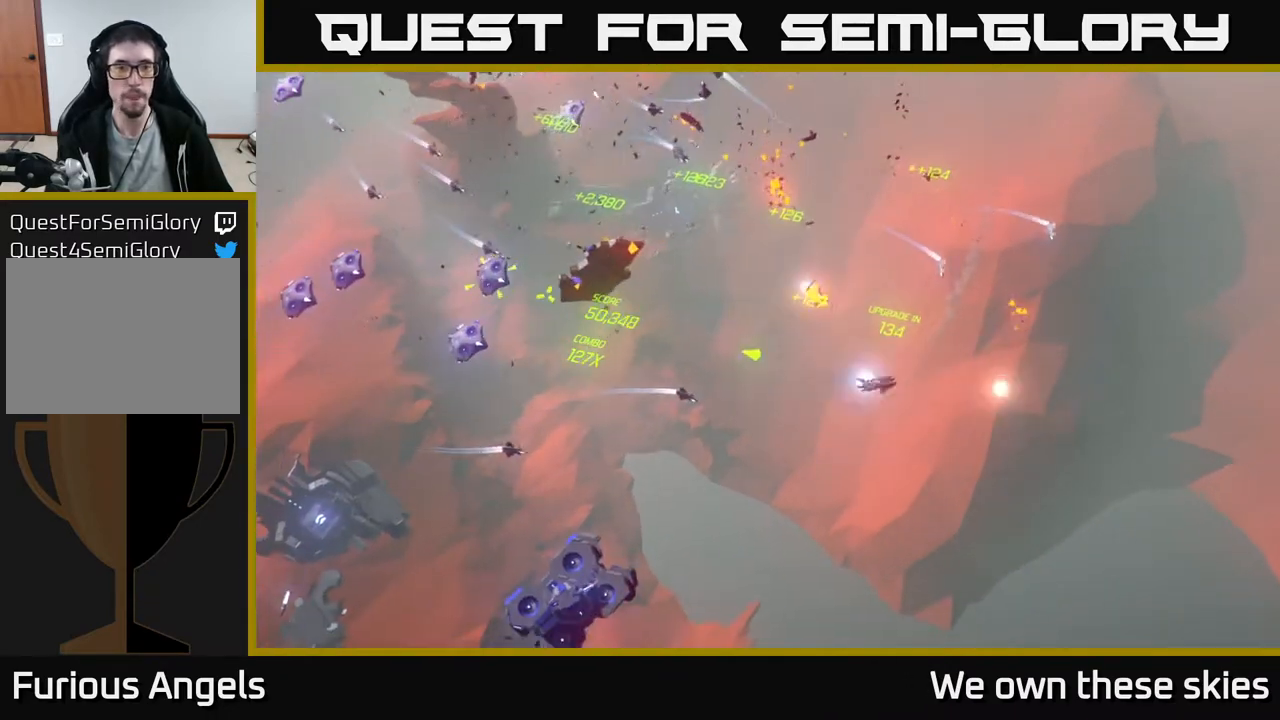
{"buttons": [], "left_stick": "up", "events": [[250, "left_stick", "up-left"], [450, "left_stick", "up"]]}
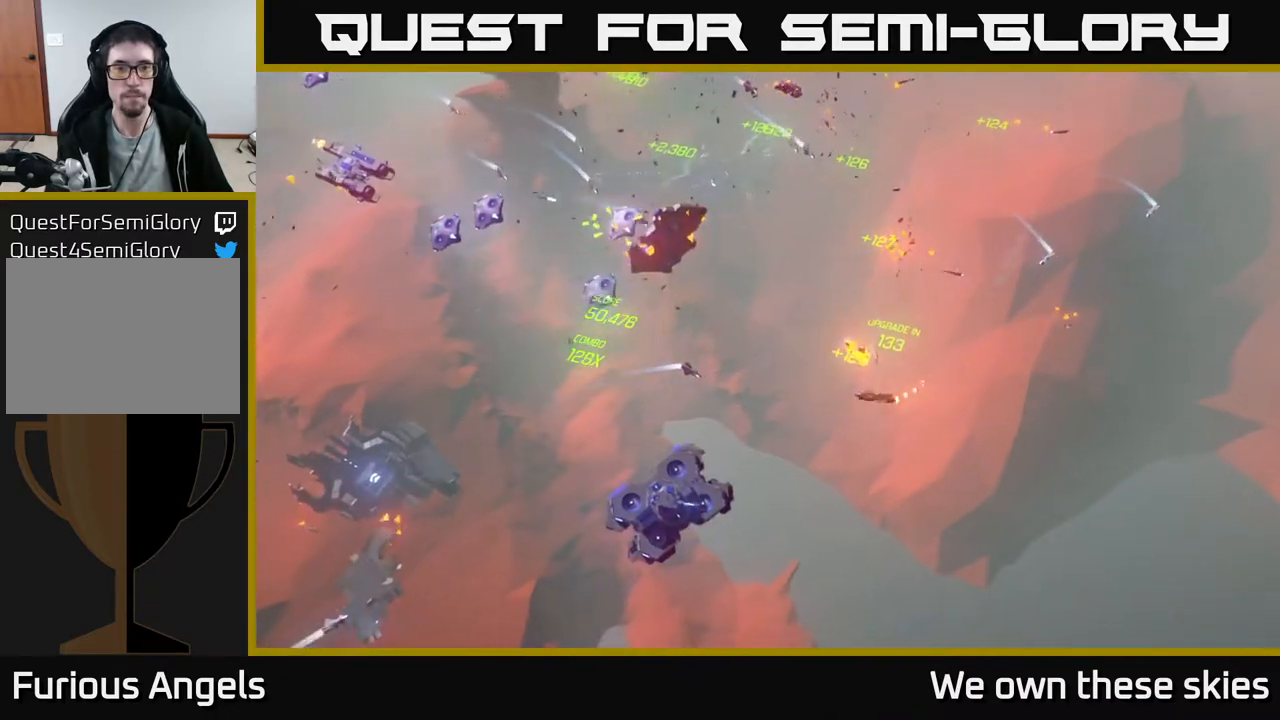
{"buttons": [], "left_stick": "up", "events": []}
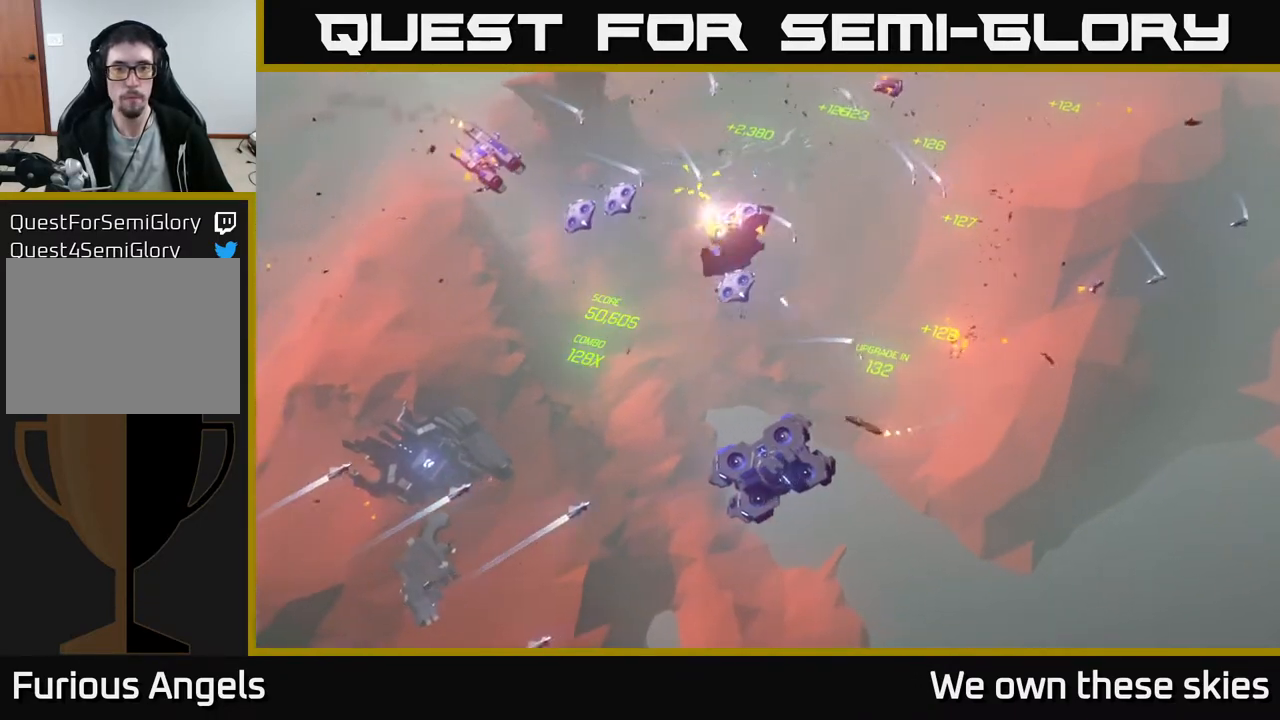
{"buttons": [], "left_stick": "up", "events": []}
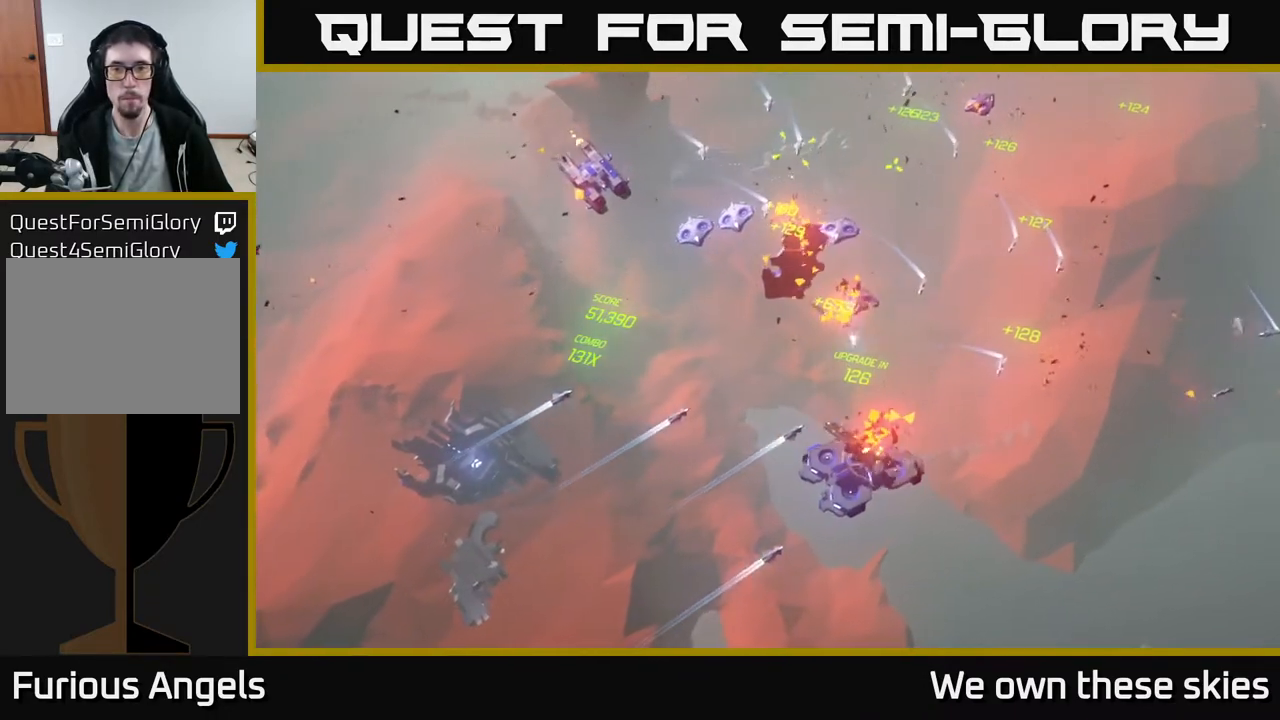
{"buttons": [], "left_stick": "left", "events": [[50, "left_stick", "left"]]}
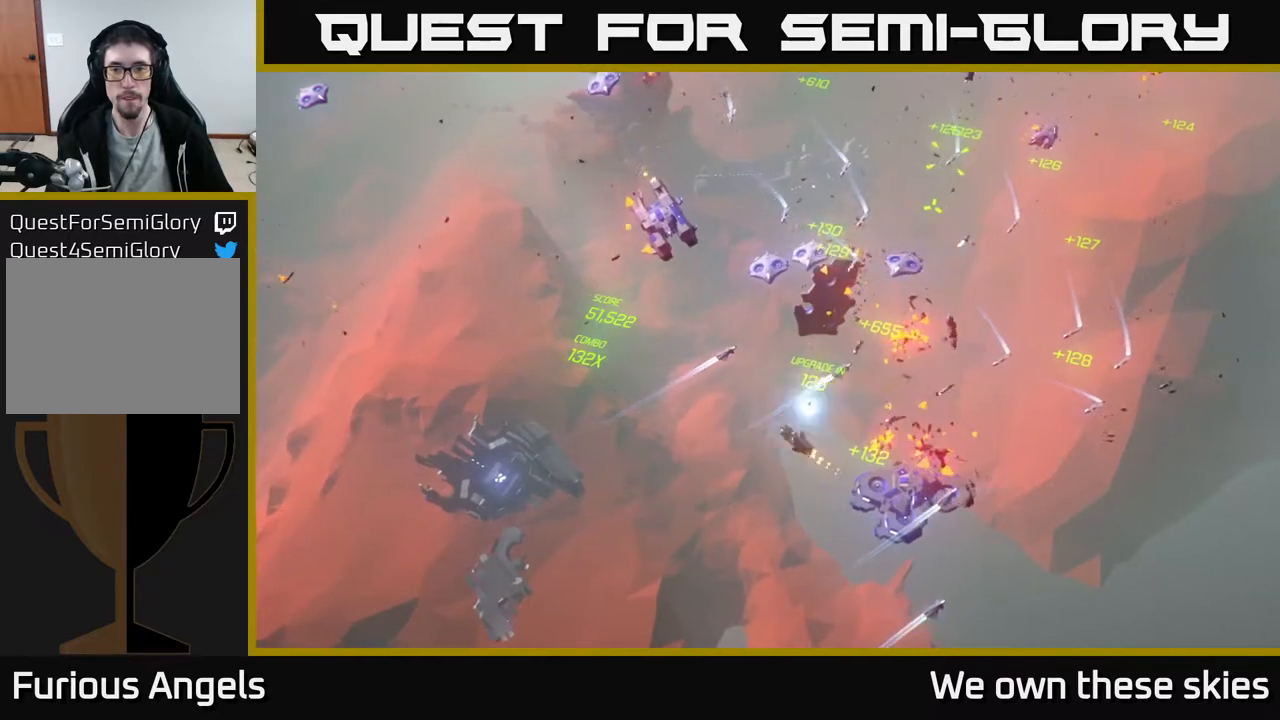
{"buttons": [], "left_stick": "left", "events": []}
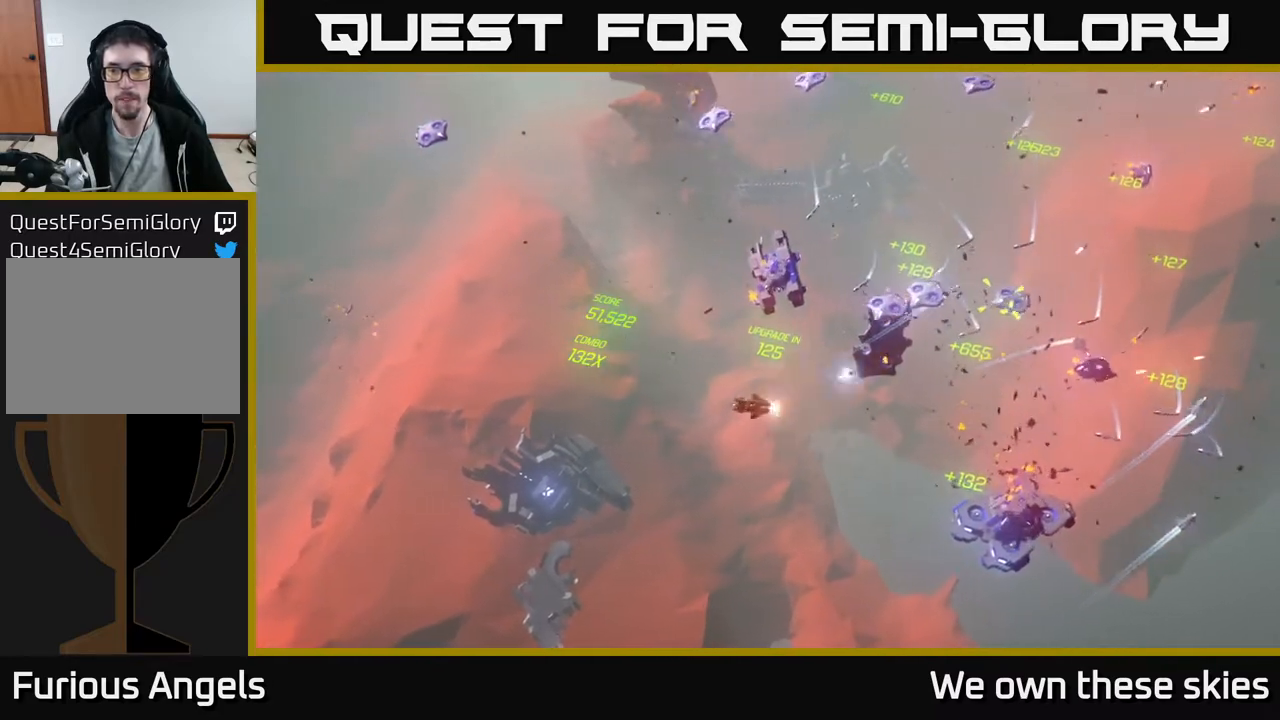
{"buttons": [], "left_stick": "right", "events": [[417, "left_stick", "down"], [500, "left_stick", "right"]]}
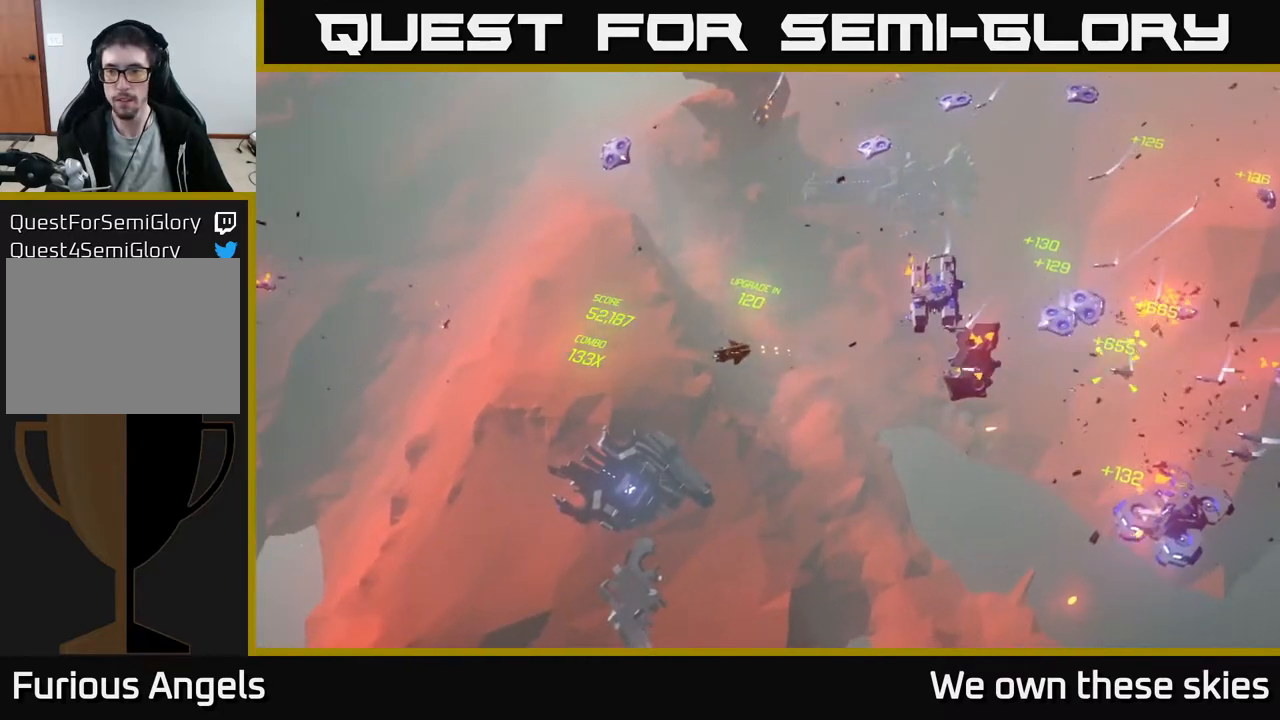
{"buttons": [], "left_stick": "up-right", "events": [[317, "left_stick", "up-right"]]}
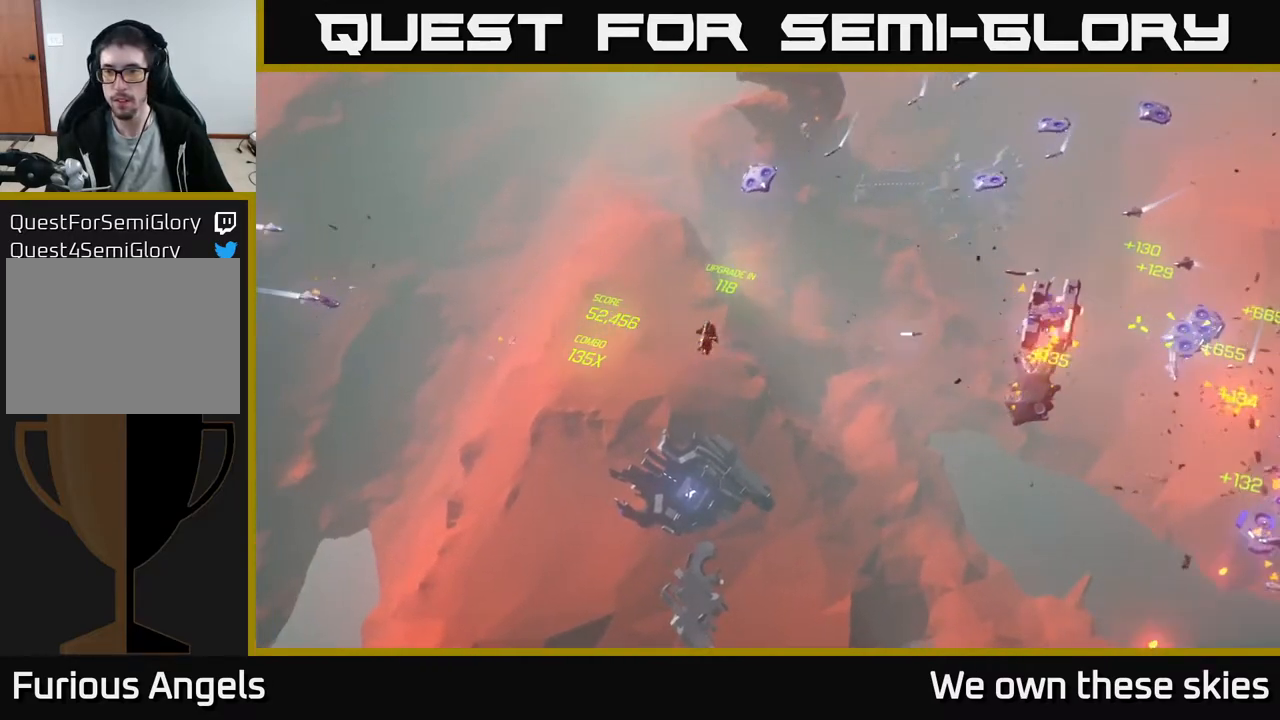
{"buttons": [], "left_stick": "up", "events": [[400, "left_stick", "up"]]}
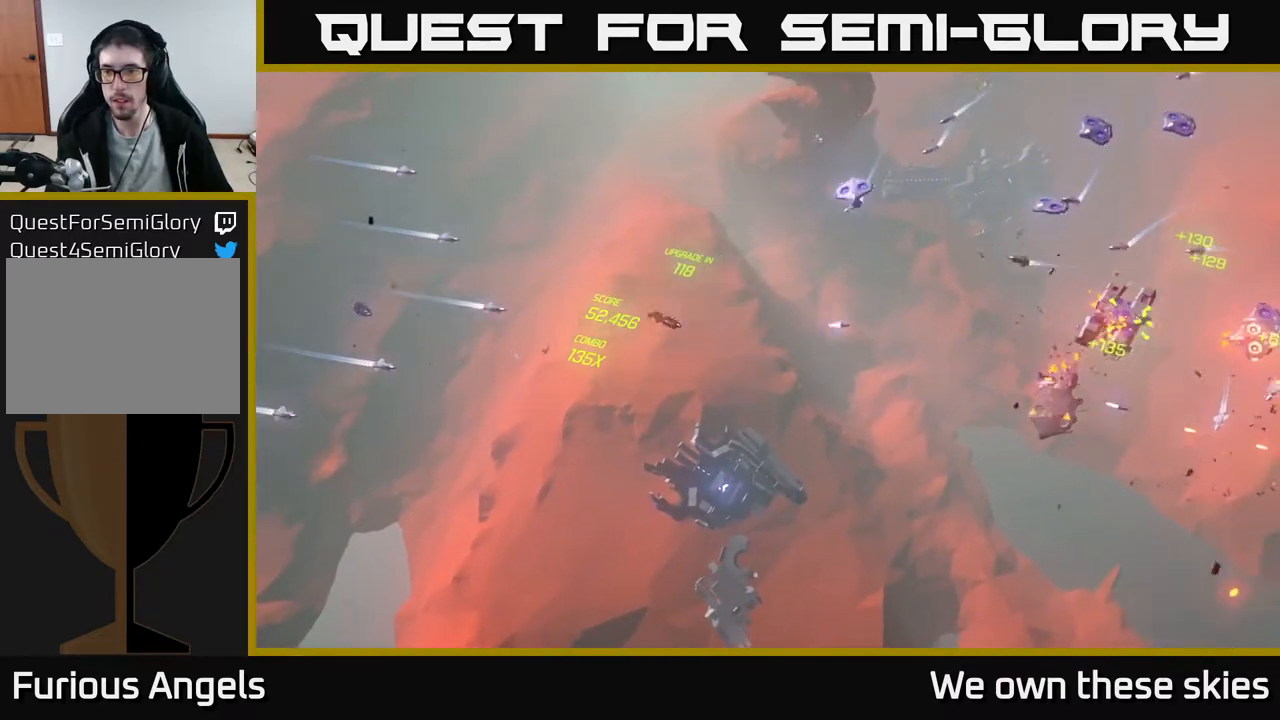
{"buttons": [], "left_stick": "up", "events": []}
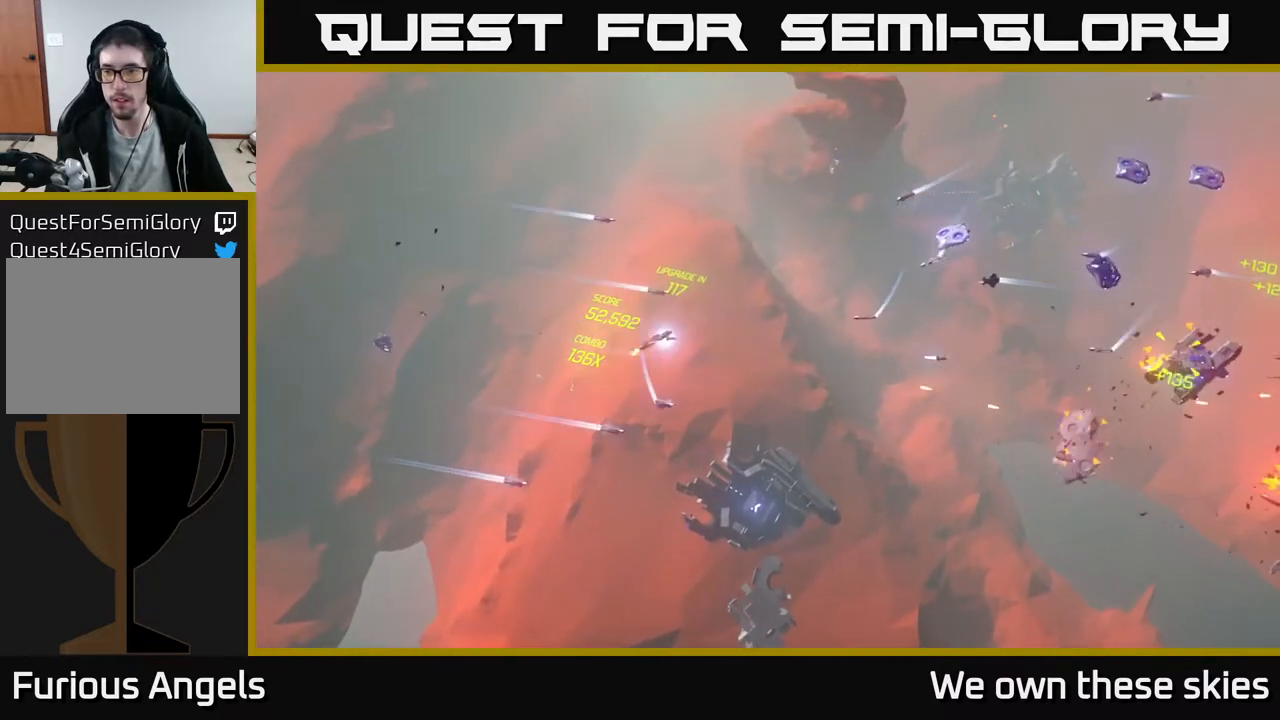
{"buttons": [], "left_stick": "up", "events": []}
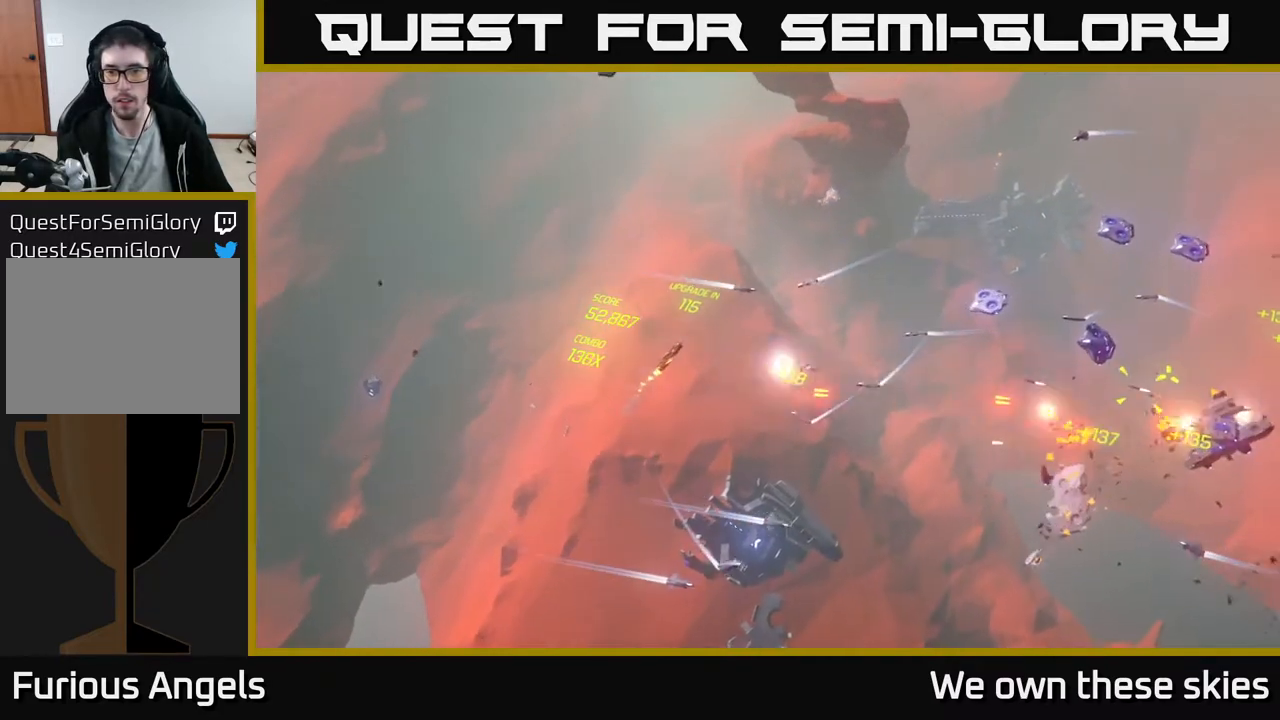
{"buttons": [], "left_stick": "up-right", "events": [[467, "left_stick", "up-right"]]}
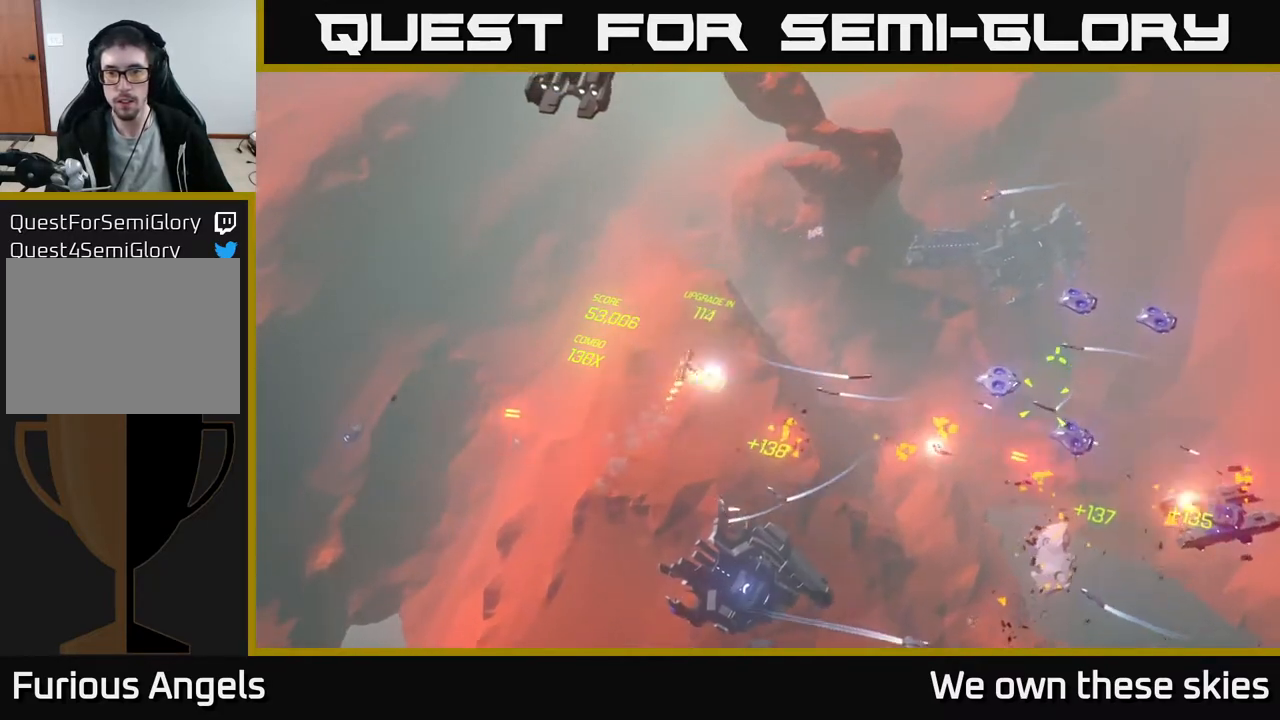
{"buttons": [], "left_stick": "up-right", "events": [[317, "left_stick", "right"], [483, "left_stick", "up-right"]]}
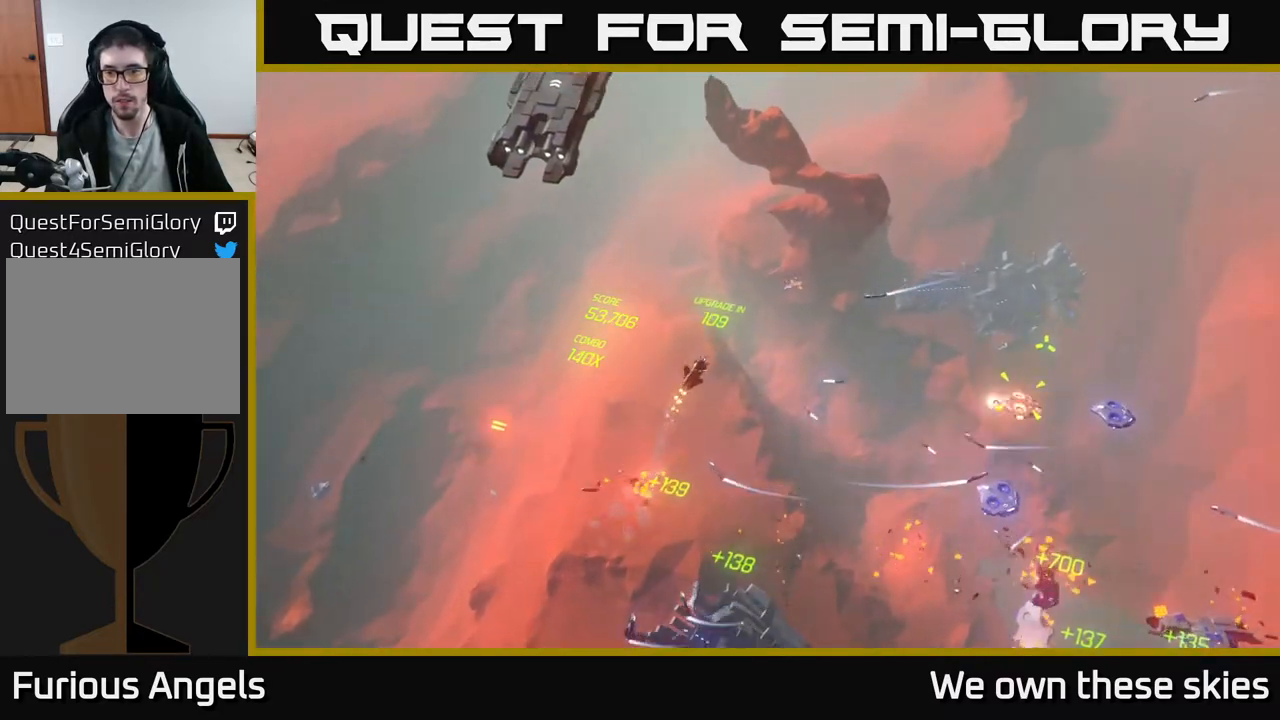
{"buttons": [], "left_stick": "right", "events": [[167, "left_stick", "right"]]}
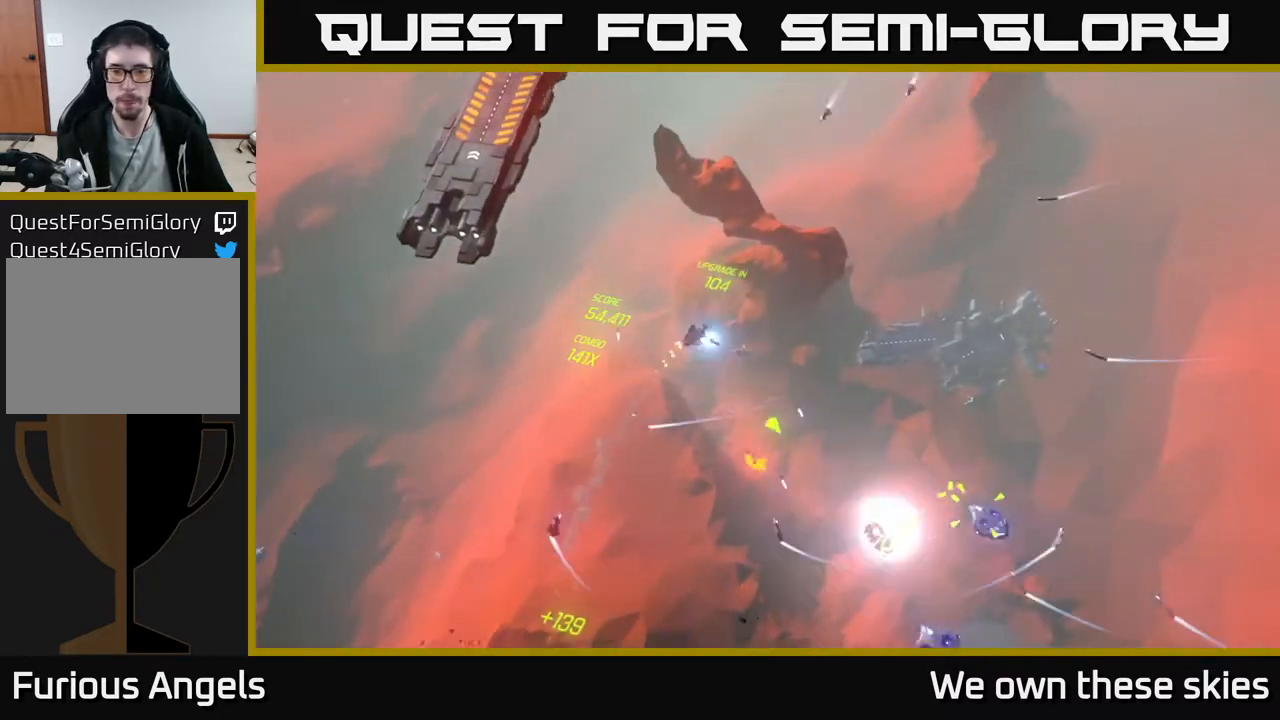
{"buttons": [], "left_stick": "down", "events": [[267, "left_stick", "down-right"], [367, "left_stick", "down"]]}
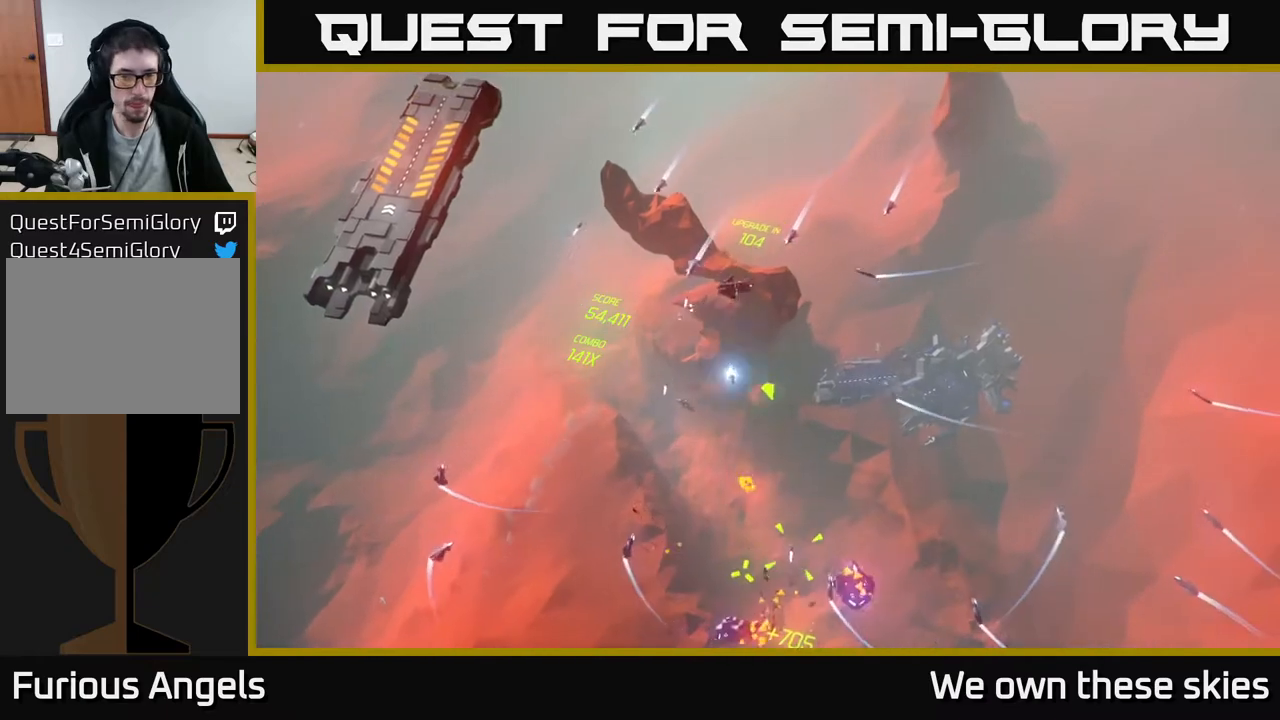
{"buttons": [], "left_stick": "right", "events": [[200, "left_stick", "down-right"], [317, "left_stick", "right"]]}